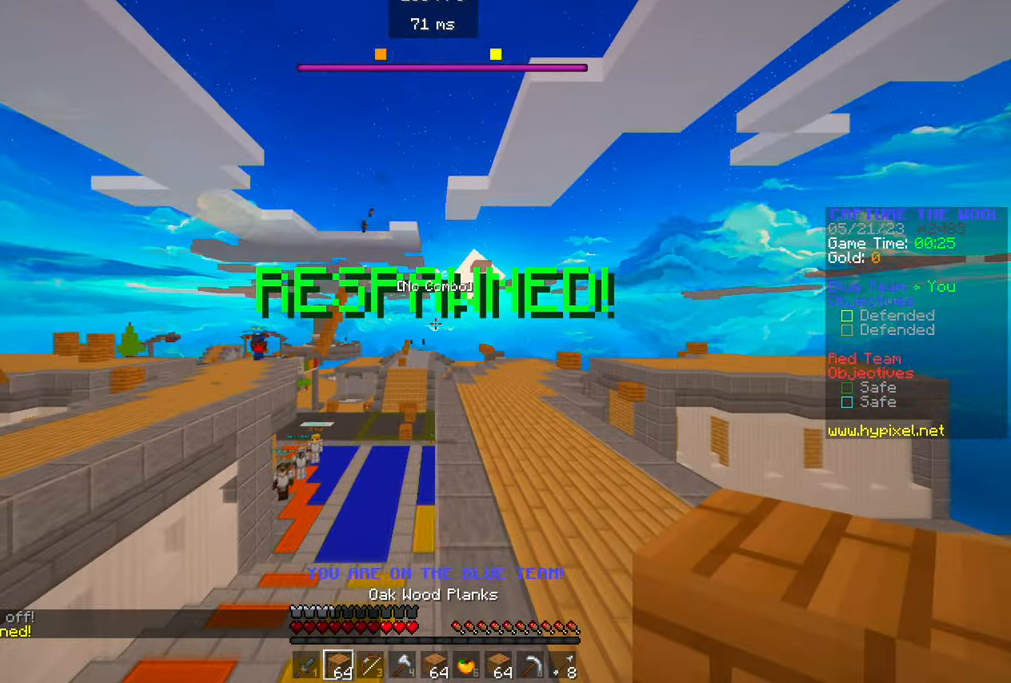
Gameplay with keyboard and mouse; each line is a JSON object with the keys and mouse buttons held at the frame after it. "events" lists presses ("down") and releases ("up") of "a", "d", "s", "w", "mouse_left" and "mouse_right" between this image and that frame as [ms after this image, input, new state], when the widget could be followed in between. "mouse_left", "mouse_right" = the "left", "right" buttons of the "mouse" list. No other keys are recorded. Fast repeated clicks can show as one long hold. Mouse movement is not recorded.
{"keys": ["w"], "mouse": [], "events": []}
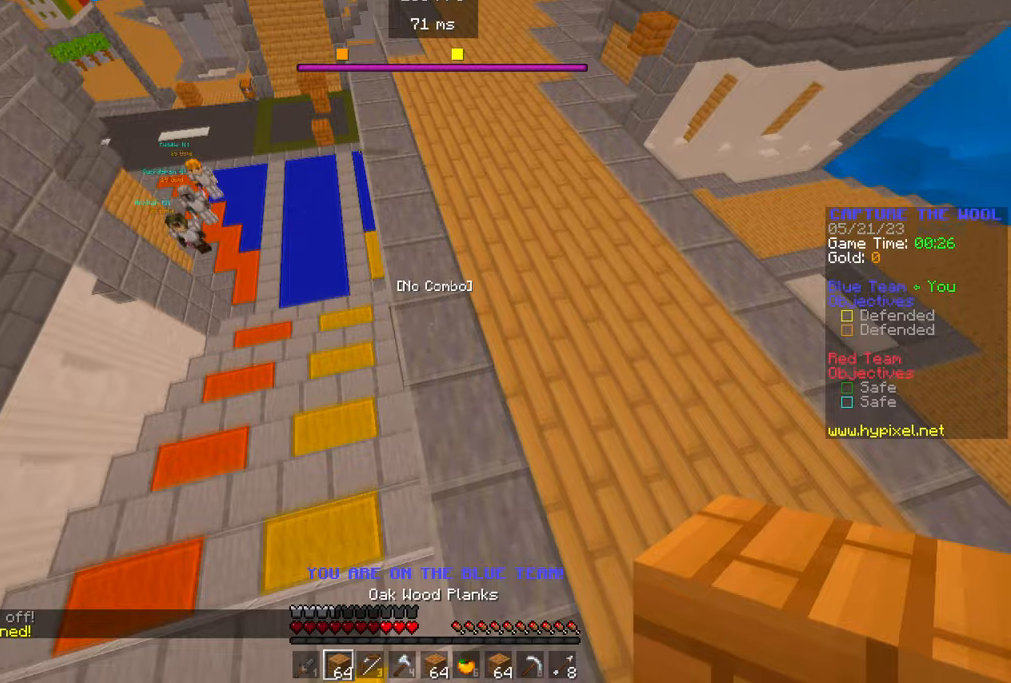
{"keys": ["w"], "mouse": [], "events": [[17, "mouse_right", "down"], [183, "mouse_right", "up"]]}
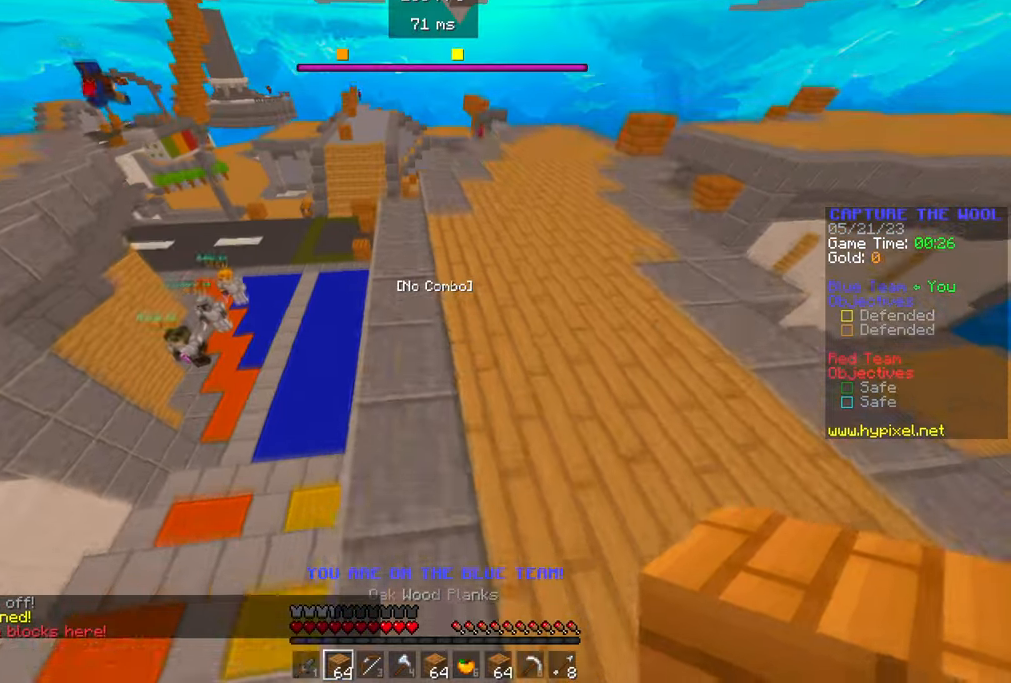
{"keys": ["w"], "mouse": [], "events": [[83, "mouse_right", "down"], [200, "mouse_right", "up"]]}
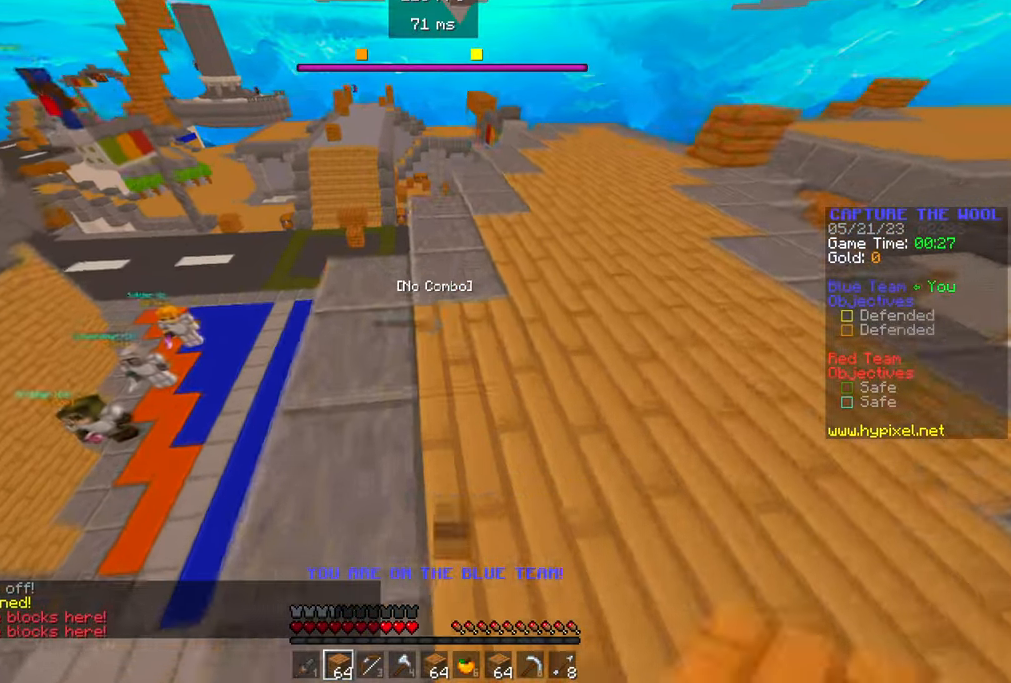
{"keys": ["w"], "mouse": [], "events": [[150, "mouse_right", "down"], [183, "mouse_right", "up"], [250, "mouse_right", "down"], [283, "mouse_right", "up"]]}
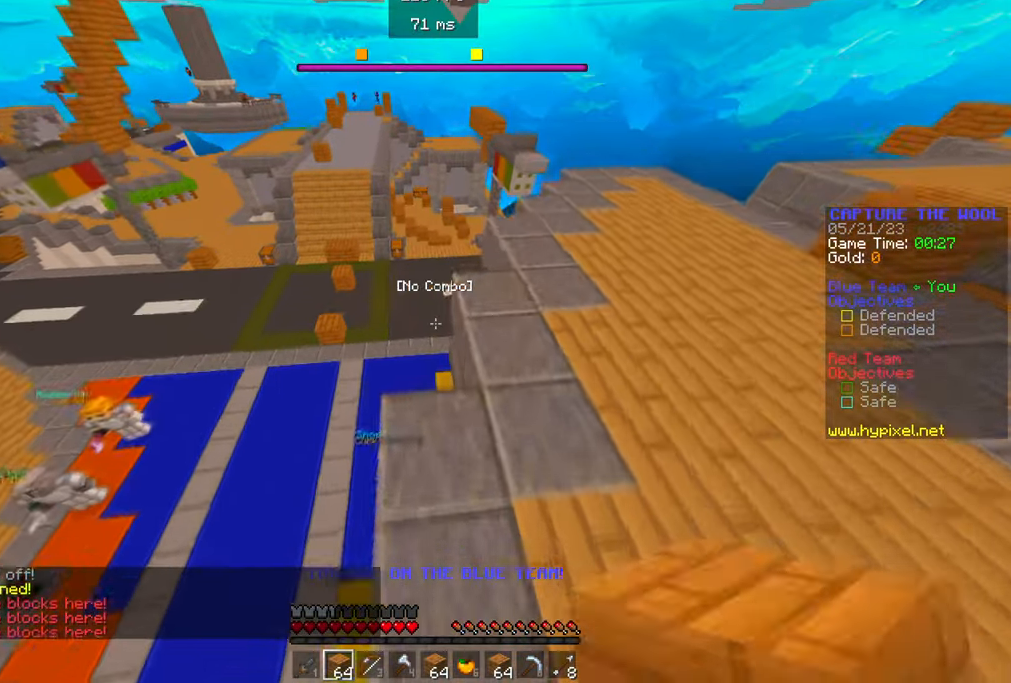
{"keys": ["w"], "mouse": [], "events": [[350, "mouse_right", "down"], [467, "mouse_right", "up"]]}
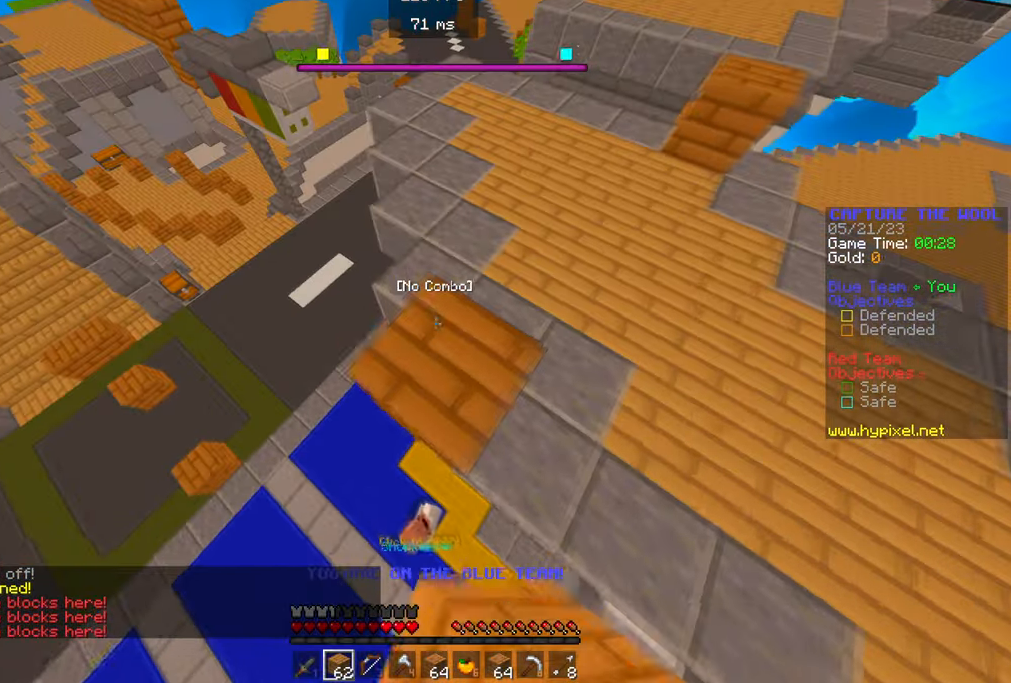
{"keys": ["w"], "mouse": [], "events": []}
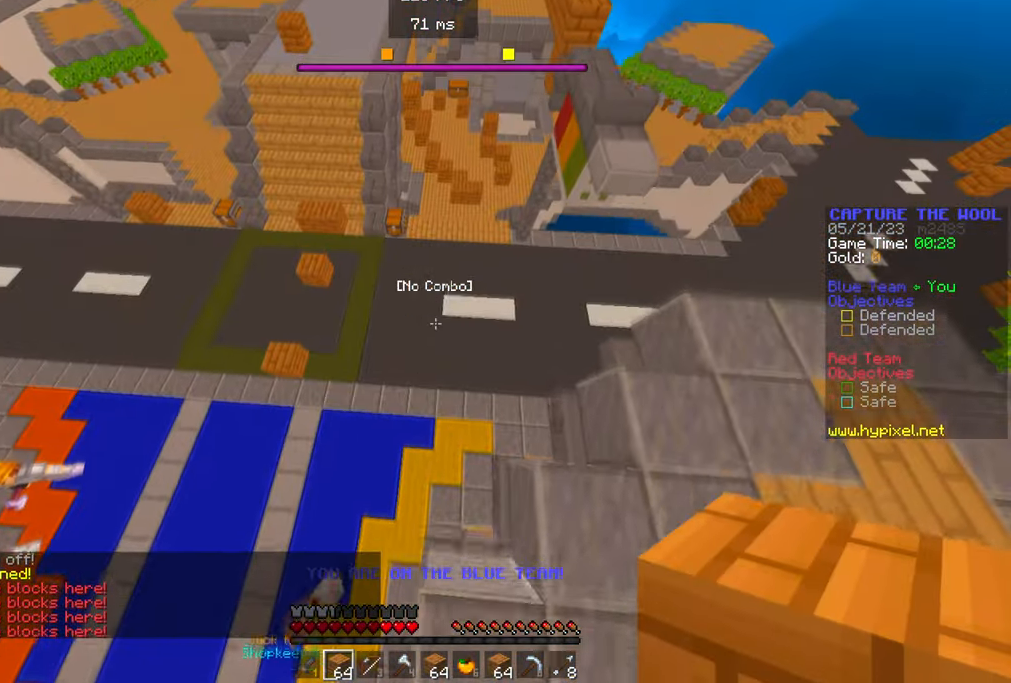
{"keys": ["w"], "mouse": [], "events": []}
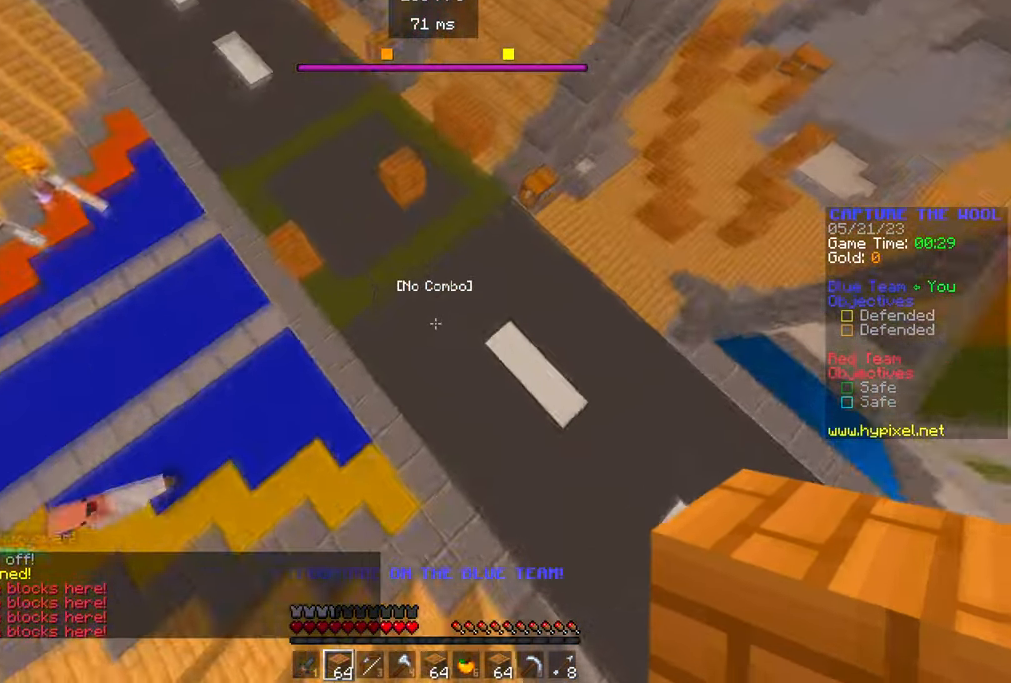
{"keys": ["w"], "mouse": [], "events": []}
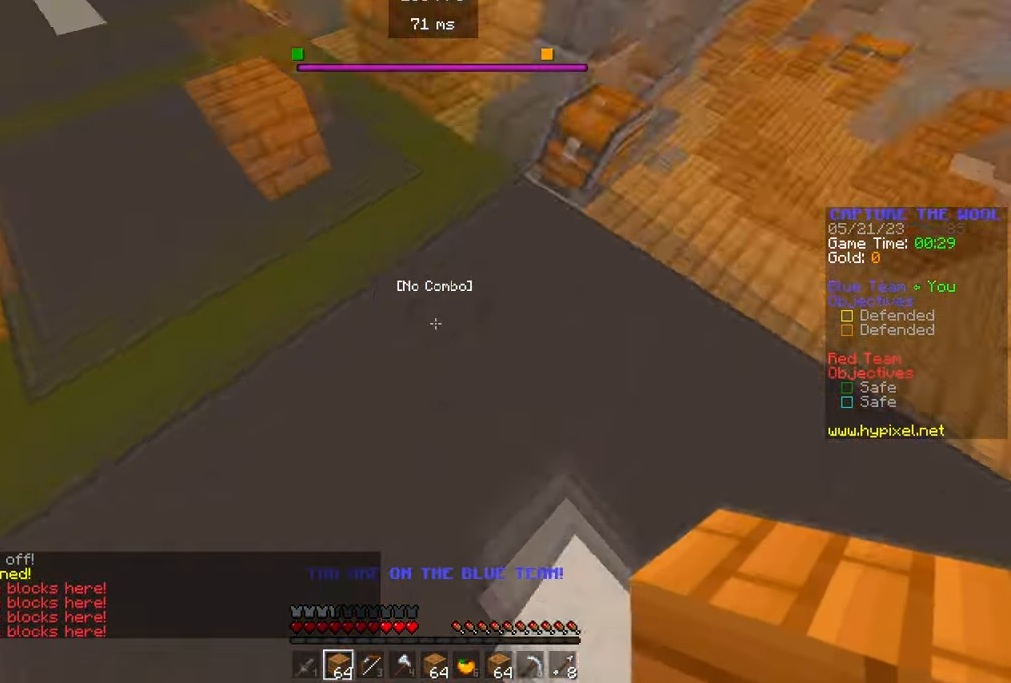
{"keys": ["w"], "mouse": [], "events": []}
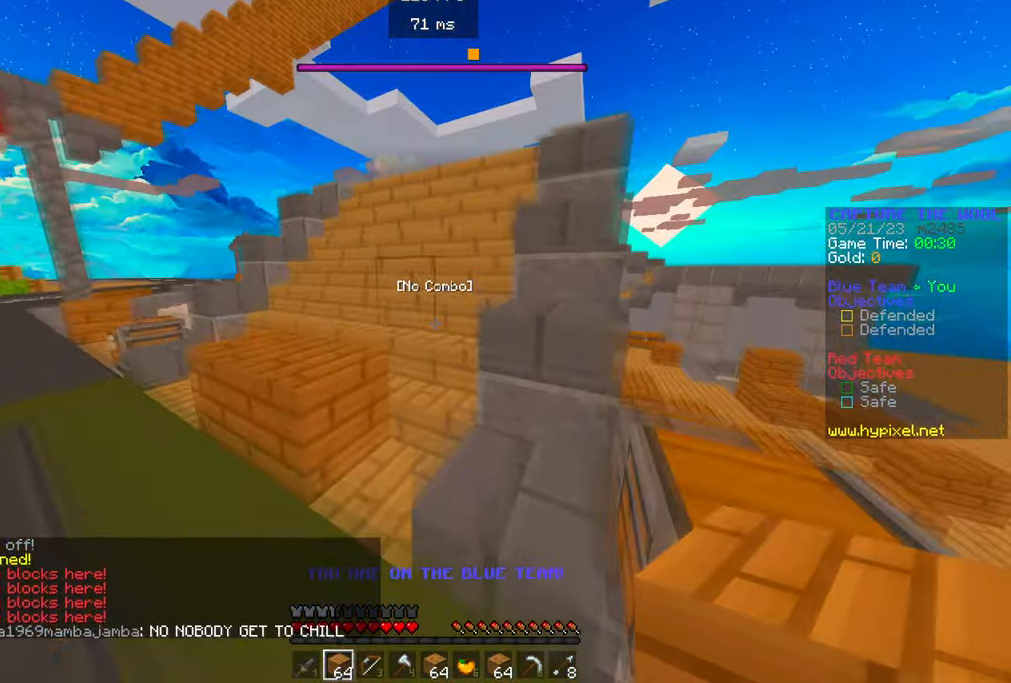
{"keys": ["w"], "mouse": [], "events": []}
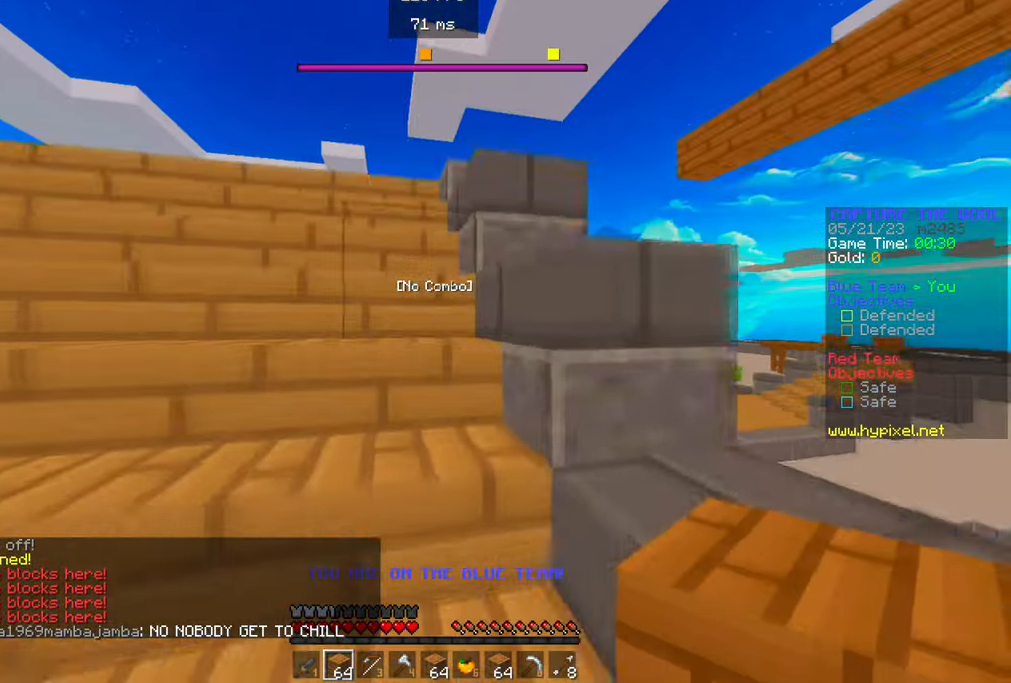
{"keys": ["w"], "mouse": [], "events": []}
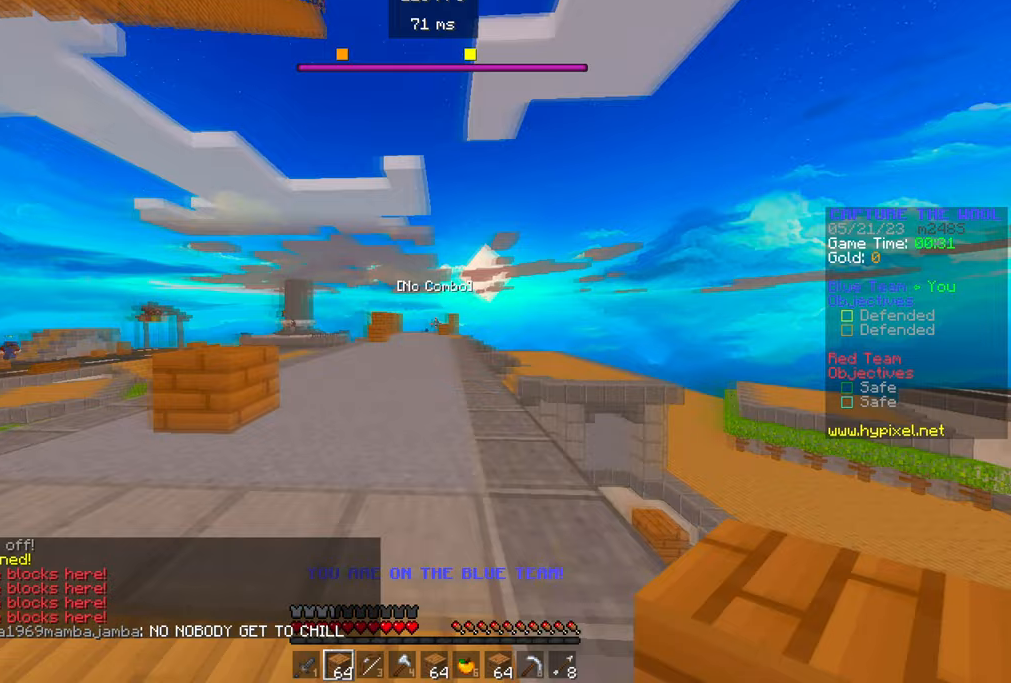
{"keys": ["w"], "mouse": [], "events": []}
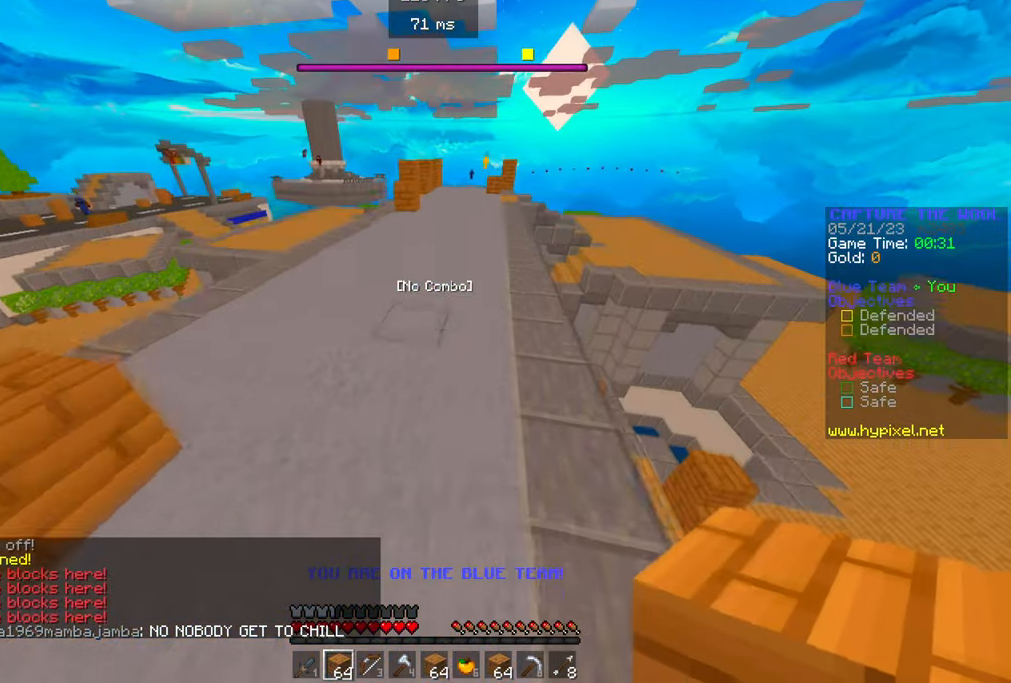
{"keys": ["w"], "mouse": [], "events": [[150, "mouse_right", "down"], [300, "mouse_right", "up"]]}
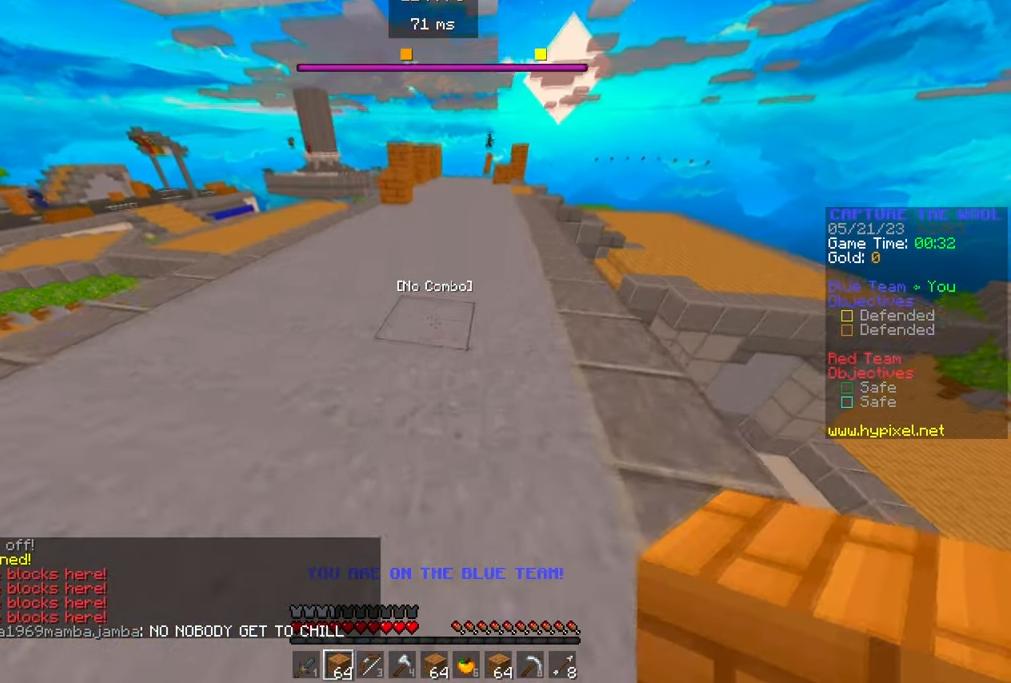
{"keys": ["w"], "mouse": [], "events": [[17, "mouse_right", "down"], [133, "mouse_right", "up"]]}
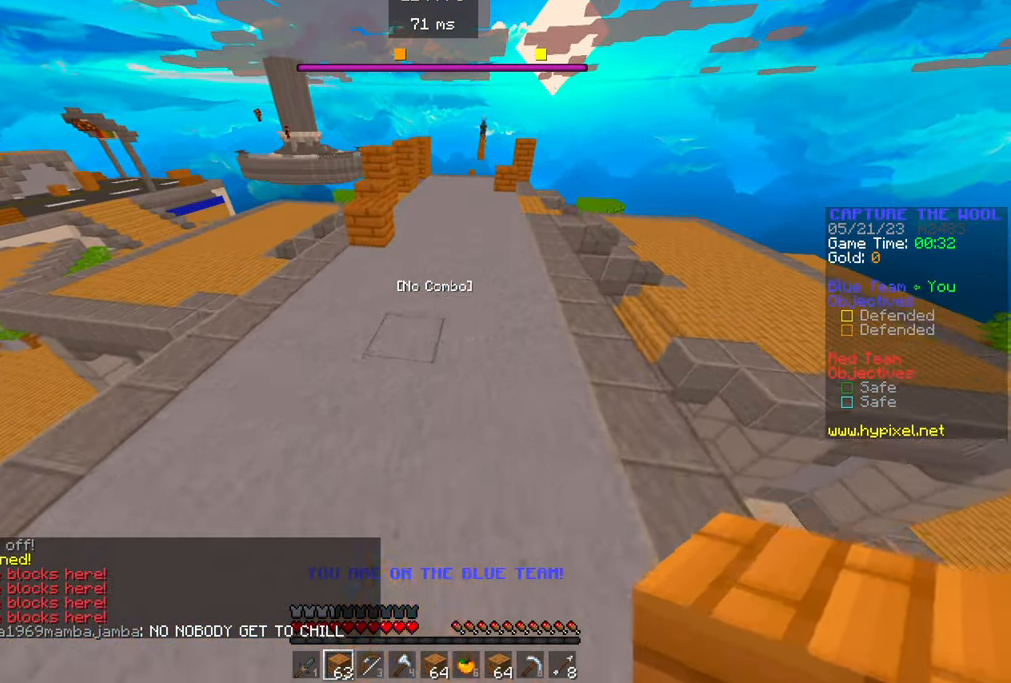
{"keys": ["w"], "mouse": [], "events": [[283, "mouse_right", "down"], [400, "mouse_right", "up"]]}
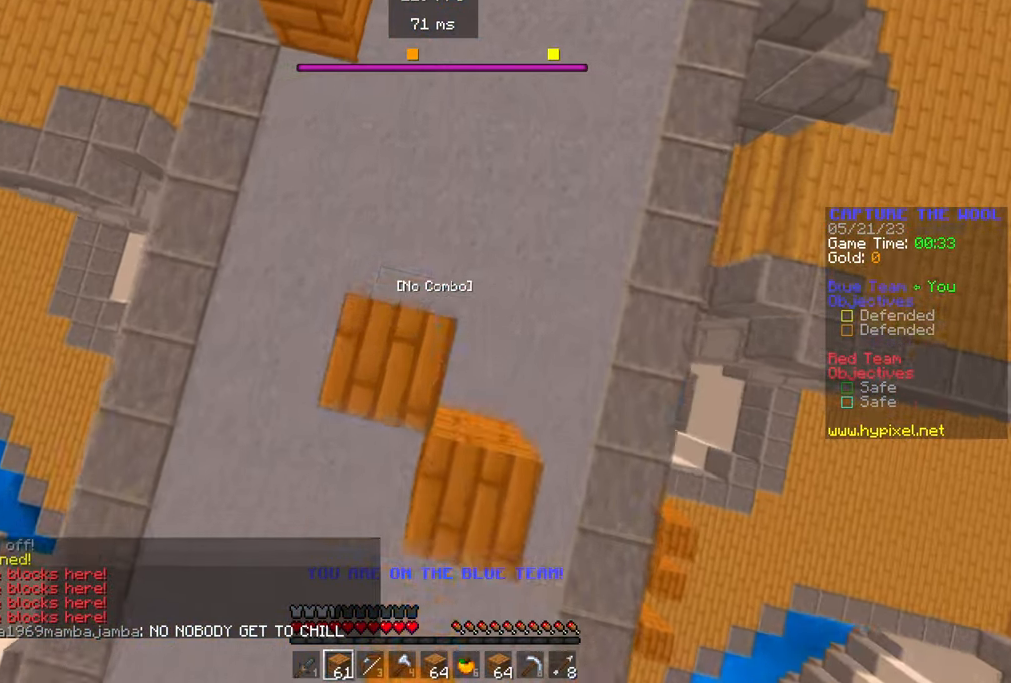
{"keys": ["w"], "mouse": ["right"], "events": [[417, "mouse_right", "down"]]}
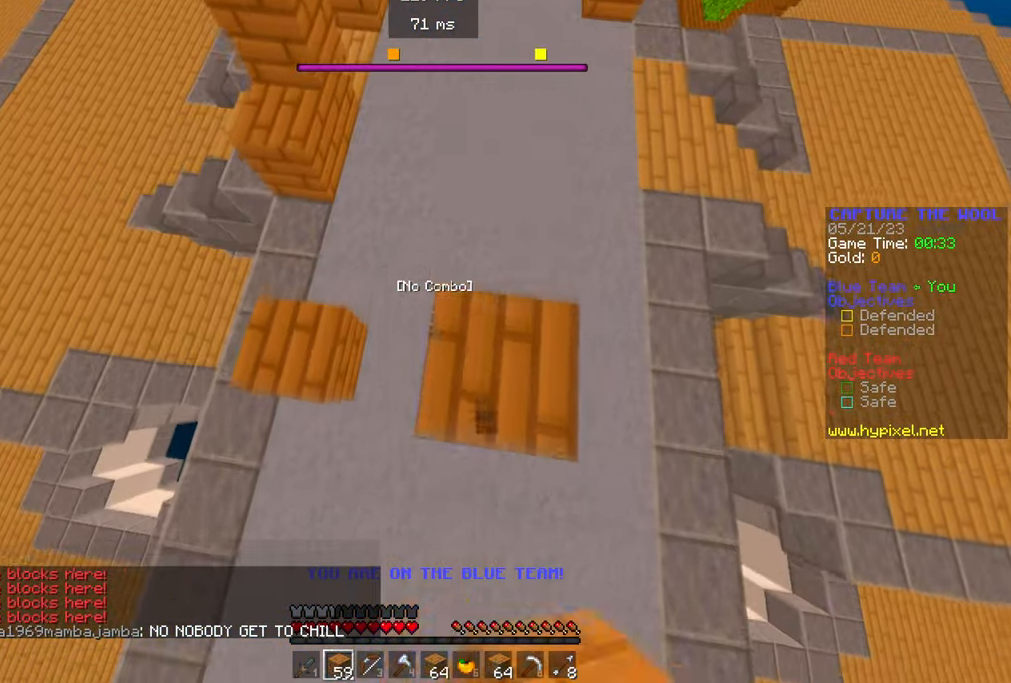
{"keys": ["w"], "mouse": [], "events": [[67, "mouse_right", "up"], [350, "mouse_right", "down"], [500, "mouse_right", "up"]]}
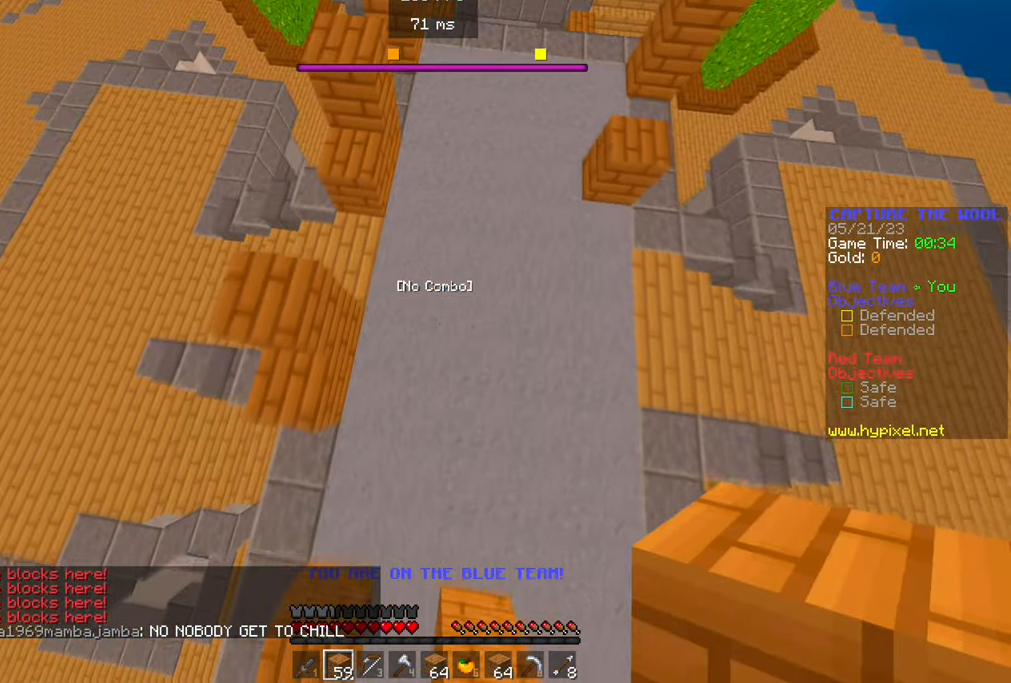
{"keys": ["w"], "mouse": [], "events": [[200, "mouse_right", "down"], [300, "mouse_right", "up"]]}
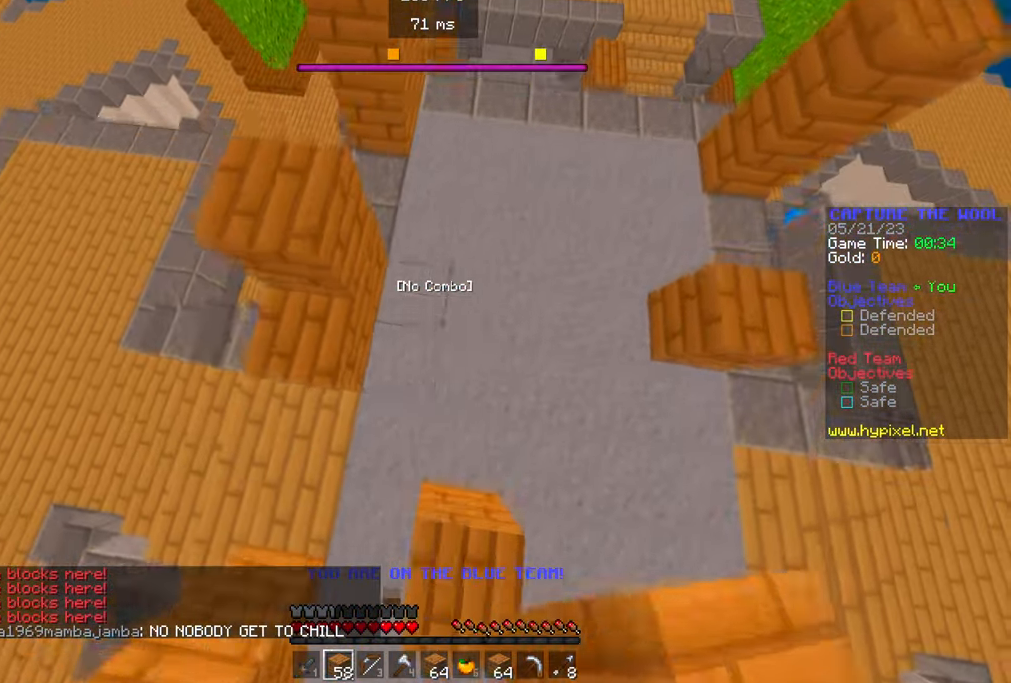
{"keys": ["a"], "mouse": [], "events": [[50, "mouse_right", "down"], [183, "mouse_right", "up"], [483, "a", "down"], [483, "w", "up"]]}
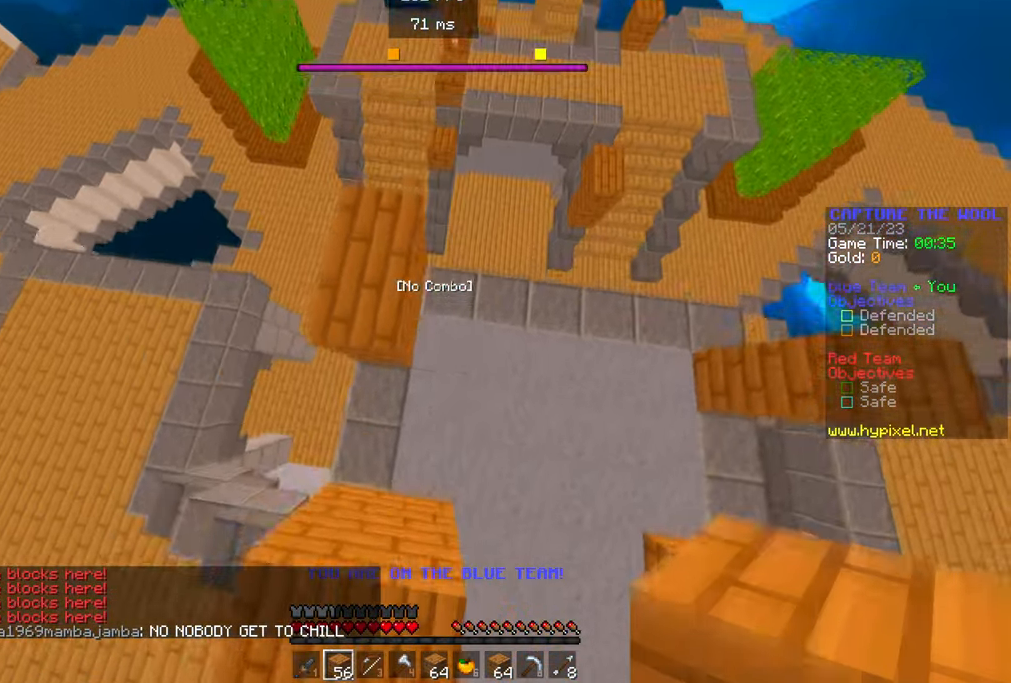
{"keys": ["w"], "mouse": [], "events": [[133, "w", "down"], [183, "a", "up"]]}
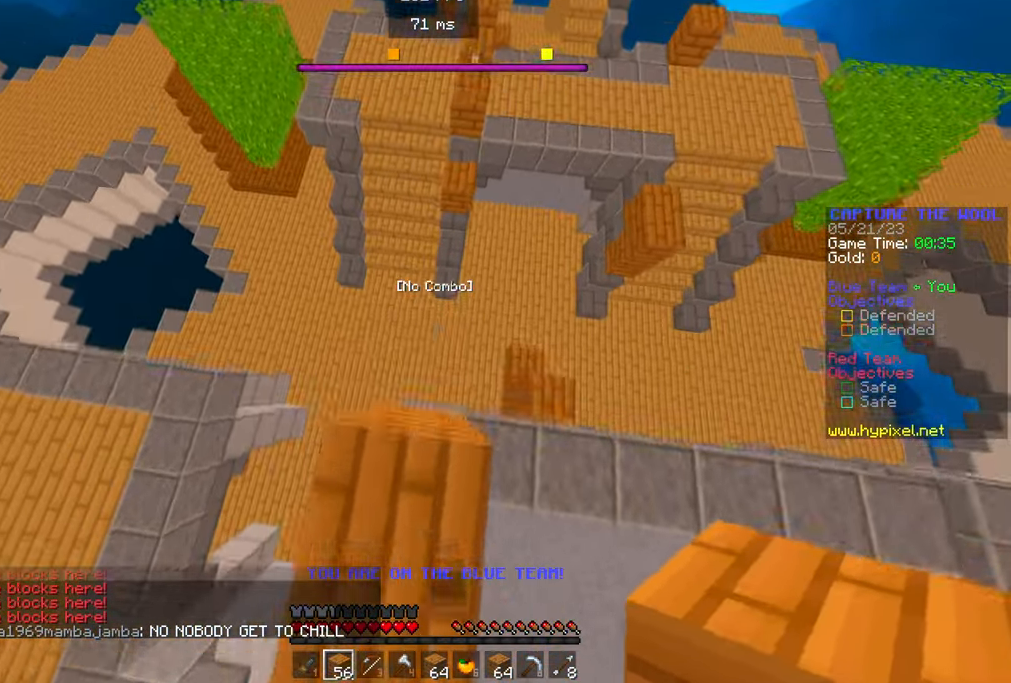
{"keys": ["w"], "mouse": [], "events": []}
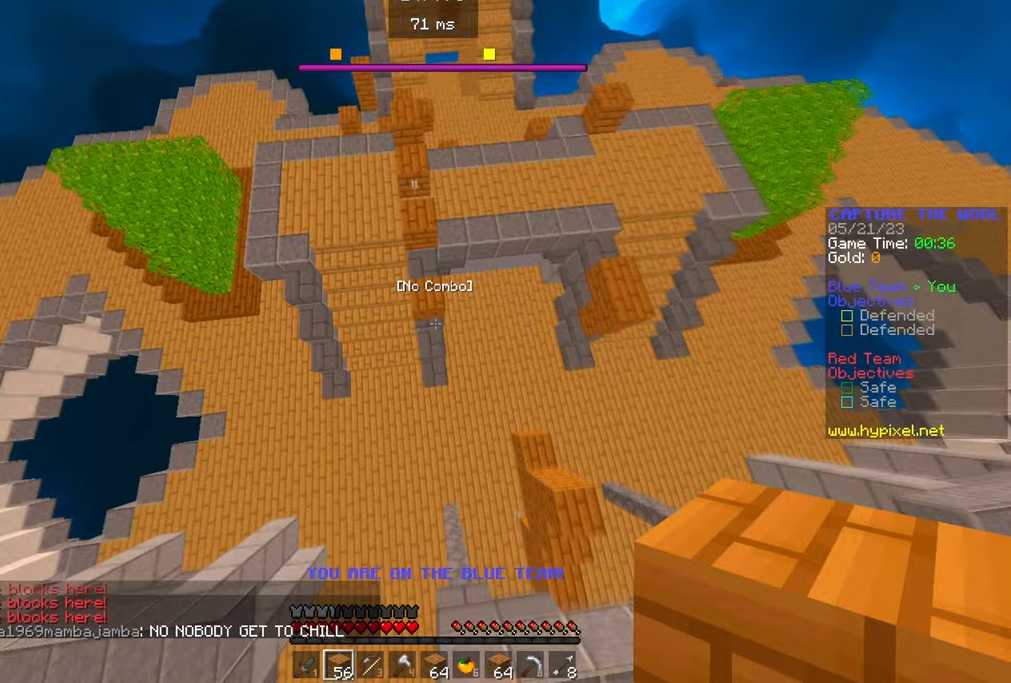
{"keys": ["w"], "mouse": ["right"], "events": [[433, "mouse_right", "down"]]}
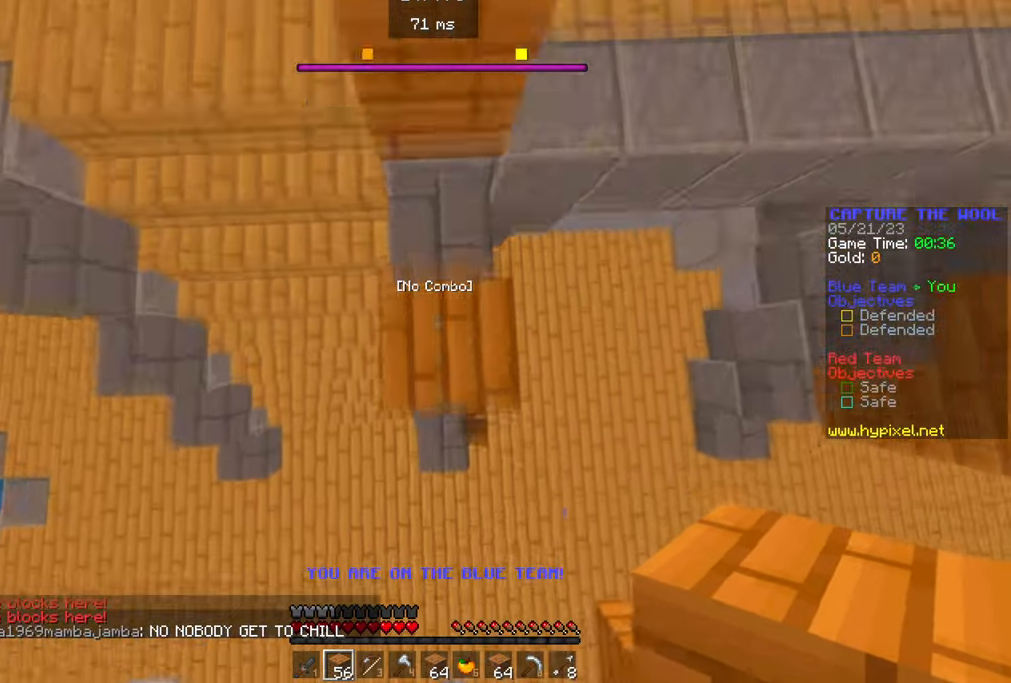
{"keys": ["w"], "mouse": [], "events": [[33, "mouse_right", "up"]]}
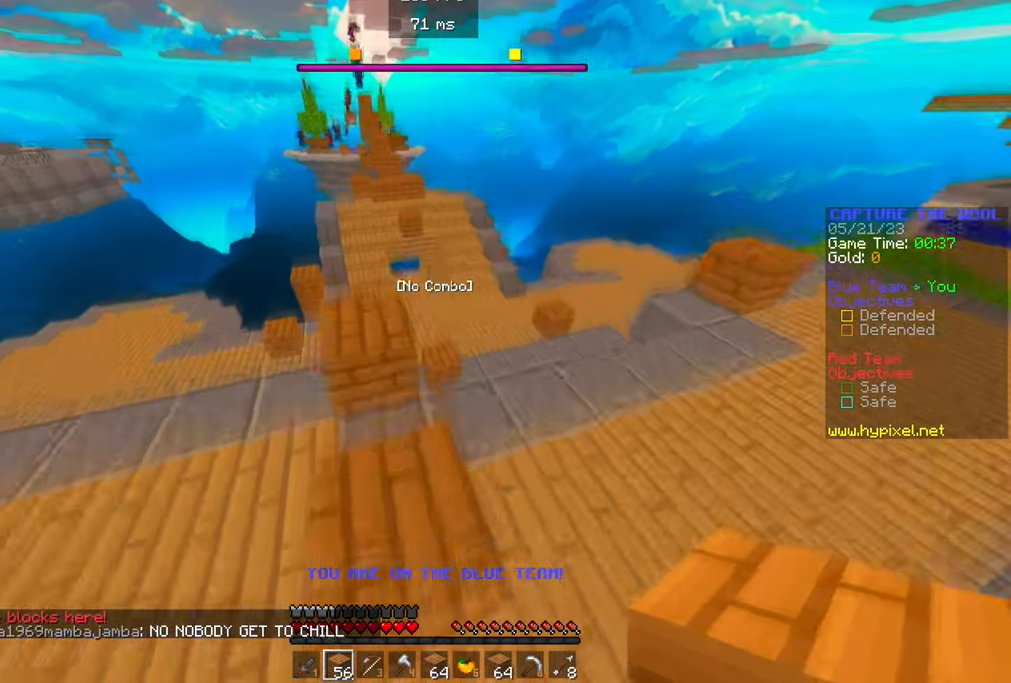
{"keys": ["a", "w"], "mouse": [], "events": [[350, "a", "down"]]}
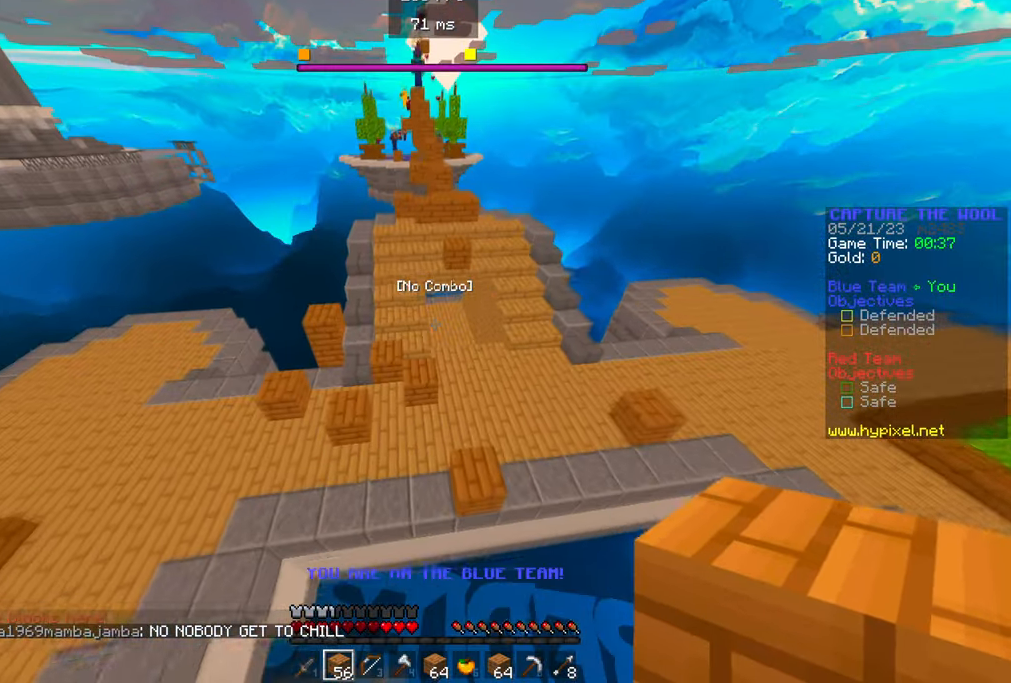
{"keys": ["w"], "mouse": [], "events": [[50, "a", "up"]]}
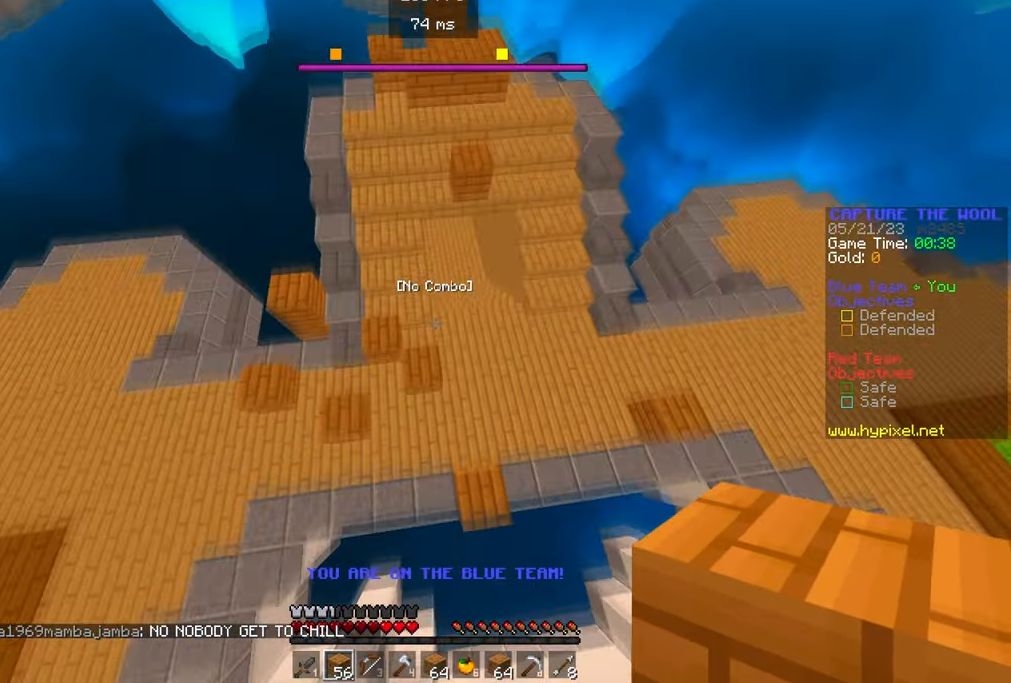
{"keys": ["w"], "mouse": [], "events": []}
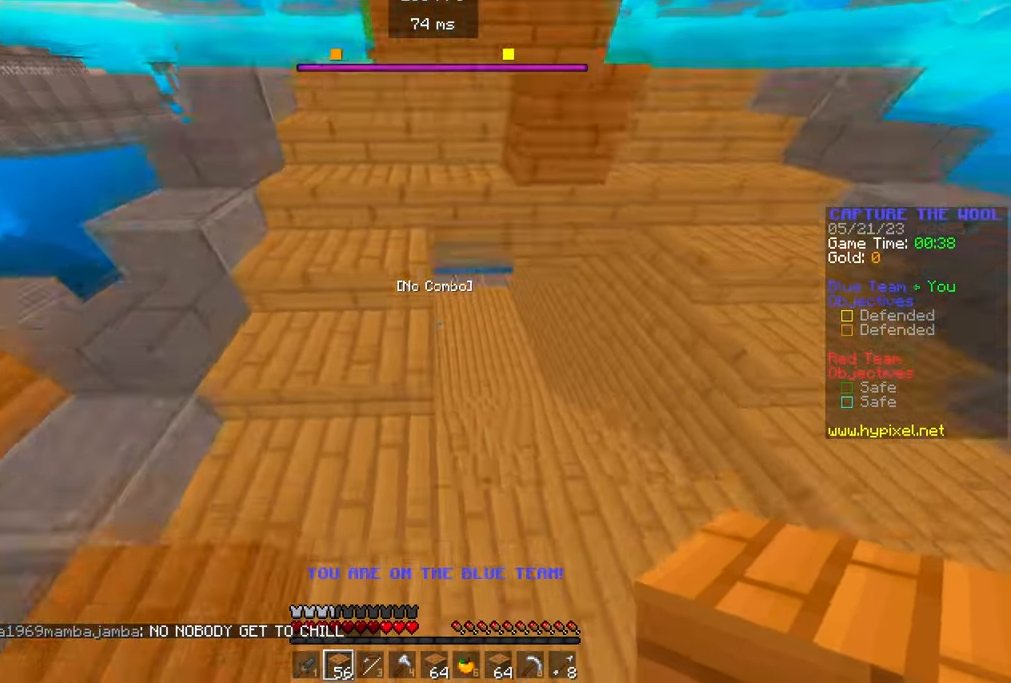
{"keys": ["w"], "mouse": []}
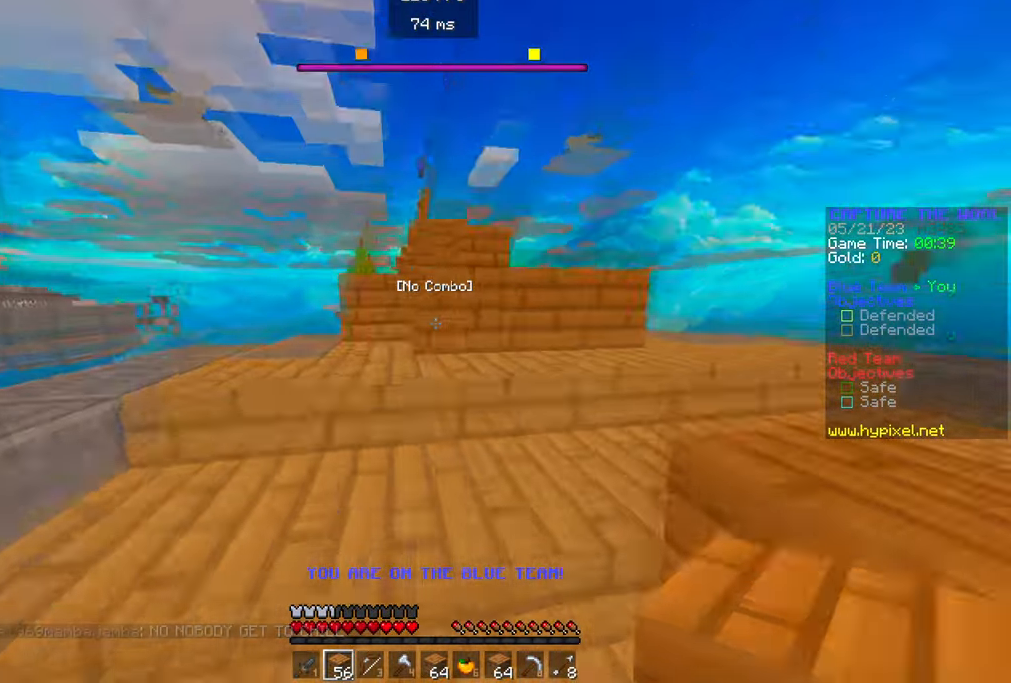
{"keys": ["w"], "mouse": [], "events": []}
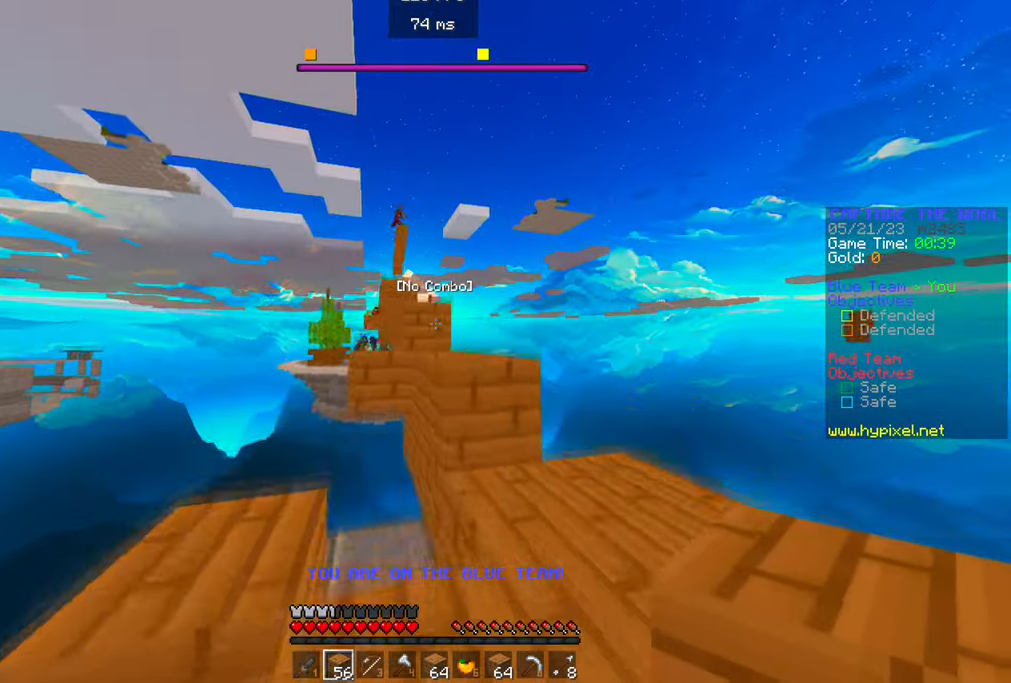
{"keys": ["w"], "mouse": [], "events": []}